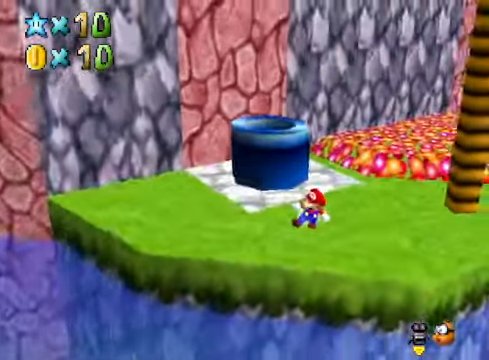
Gameplay with a controller (Xbox layout); each line is a JSON object with the inputs held at the frame after it. "events" lists button and stick changes between this image and that frame as [ms after this image, input, new state], when the widget could be followed in between.
{"buttons": [], "left_stick": "left", "right_stick": "center", "events": [[100, "left_stick", "left"], [167, "right_stick", "center"]]}
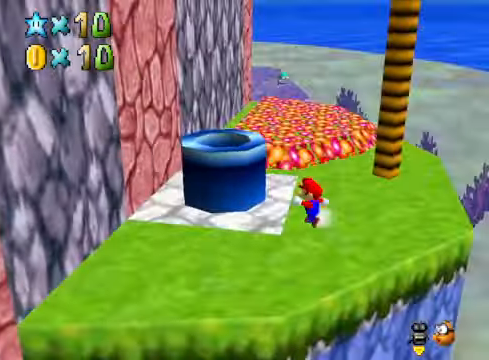
{"buttons": [], "left_stick": "right", "right_stick": "center", "events": [[33, "A", "down"], [234, "A", "up"], [301, "left_stick", "center"], [468, "left_stick", "right"]]}
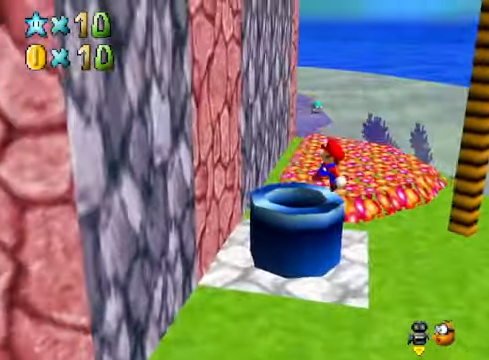
{"buttons": [], "left_stick": "center", "right_stick": "down-right", "events": [[200, "left_stick", "center"], [467, "right_stick", "down-right"]]}
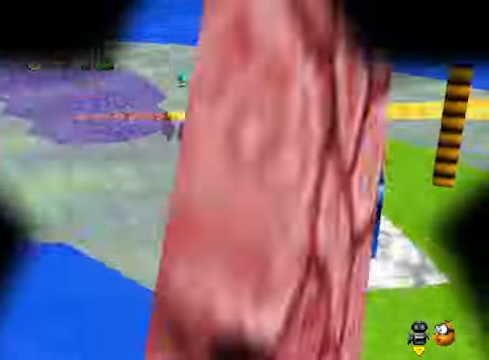
{"buttons": [], "left_stick": "center", "right_stick": "center", "events": [[100, "right_stick", "center"]]}
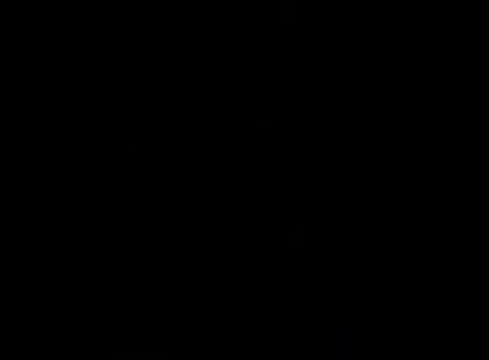
{"buttons": [], "left_stick": "center", "right_stick": "center", "events": []}
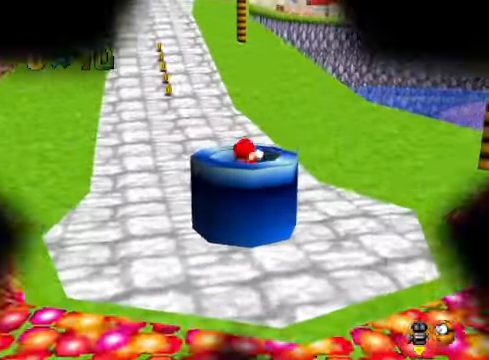
{"buttons": [], "left_stick": "up", "right_stick": "down-left", "events": [[434, "left_stick", "up"], [434, "right_stick", "down-left"]]}
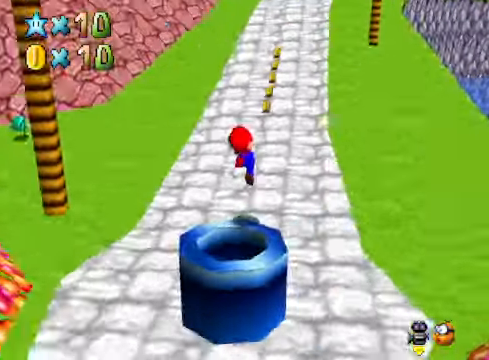
{"buttons": [], "left_stick": "right", "right_stick": "center", "events": [[67, "right_stick", "center"], [134, "left_stick", "up-right"], [134, "right_stick", "left"], [301, "right_stick", "center"], [334, "left_stick", "right"], [401, "right_stick", "left"], [501, "right_stick", "center"]]}
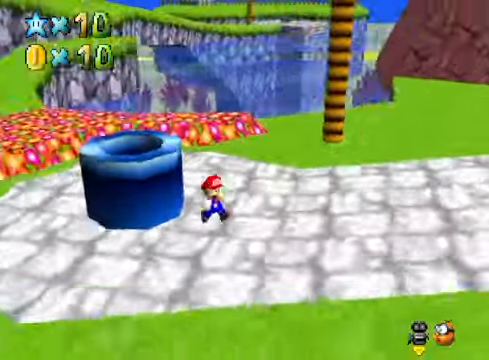
{"buttons": [], "left_stick": "up-left", "right_stick": "center", "events": [[67, "left_stick", "down"], [134, "right_stick", "down-left"], [234, "right_stick", "center"], [267, "left_stick", "left"], [434, "left_stick", "up-left"]]}
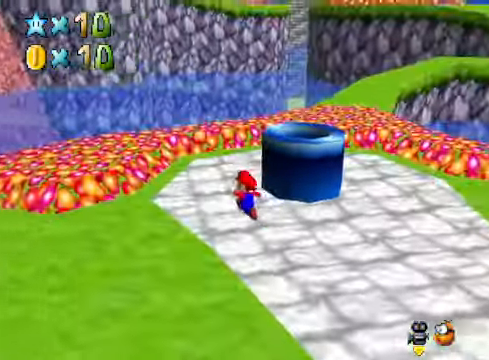
{"buttons": [], "left_stick": "up-left", "right_stick": "center", "events": [[134, "right_stick", "down-left"], [267, "right_stick", "center"], [367, "right_stick", "left"], [501, "right_stick", "center"]]}
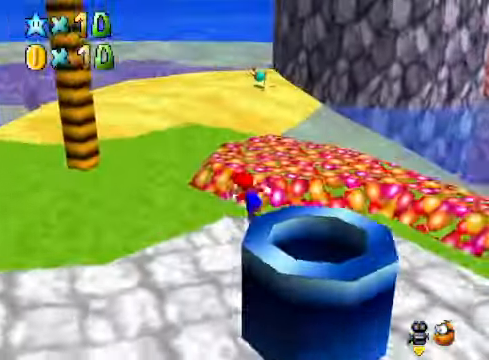
{"buttons": [], "left_stick": "up-left", "right_stick": "down-left", "events": [[434, "right_stick", "down-left"]]}
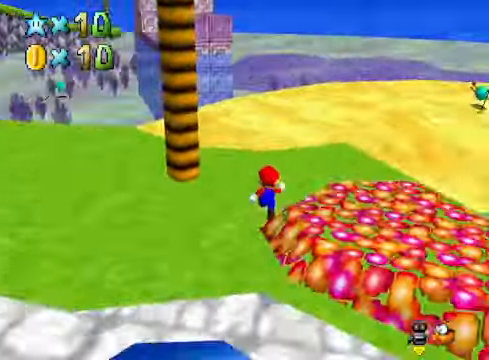
{"buttons": [], "left_stick": "up", "right_stick": "center", "events": [[66, "left_stick", "up"], [100, "right_stick", "center"], [267, "right_stick", "down-left"], [400, "right_stick", "center"]]}
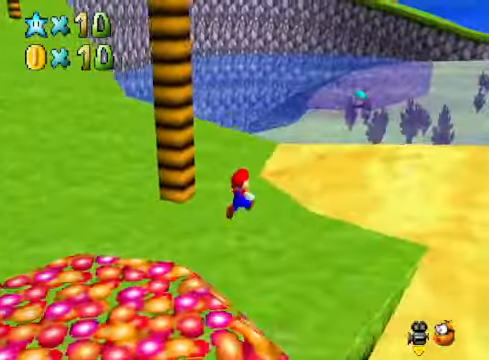
{"buttons": [], "left_stick": "up-left", "right_stick": "right", "events": [[400, "left_stick", "up-left"], [400, "right_stick", "right"]]}
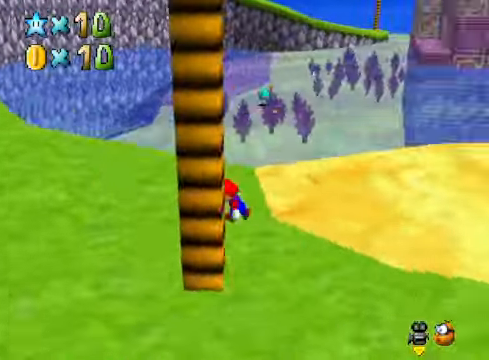
{"buttons": [], "left_stick": "right", "right_stick": "center", "events": [[66, "right_stick", "center"], [434, "left_stick", "up-right"], [501, "left_stick", "right"]]}
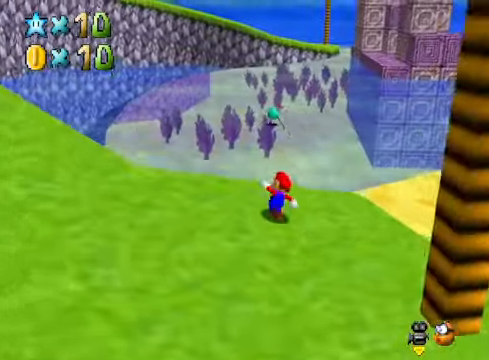
{"buttons": [], "left_stick": "right", "right_stick": "center", "events": []}
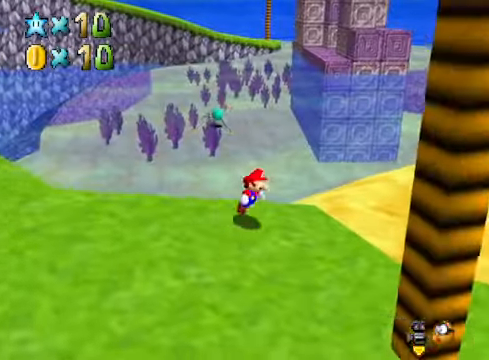
{"buttons": [], "left_stick": "down-left", "right_stick": "center", "events": [[300, "left_stick", "down"], [300, "right_stick", "down-left"], [434, "left_stick", "down-left"], [434, "right_stick", "center"]]}
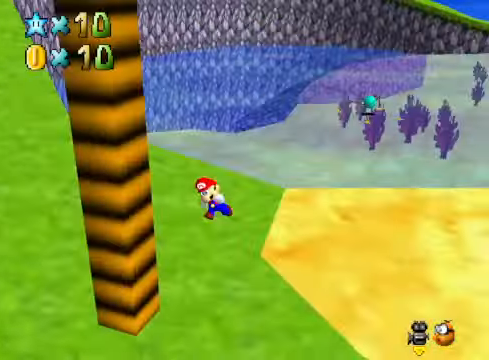
{"buttons": ["L2"], "left_stick": "up-left", "right_stick": "center", "events": [[100, "left_stick", "left"], [234, "left_stick", "up-left"], [501, "L2", "down"]]}
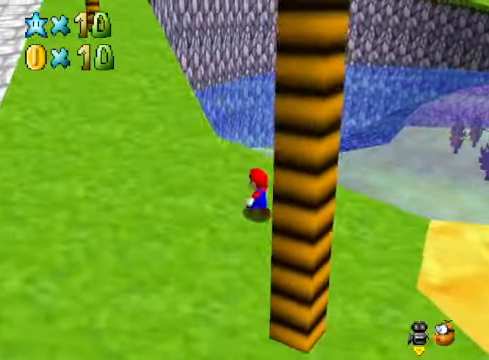
{"buttons": [], "left_stick": "up-left", "right_stick": "center", "events": [[33, "A", "down"], [133, "A", "up"], [167, "L2", "up"]]}
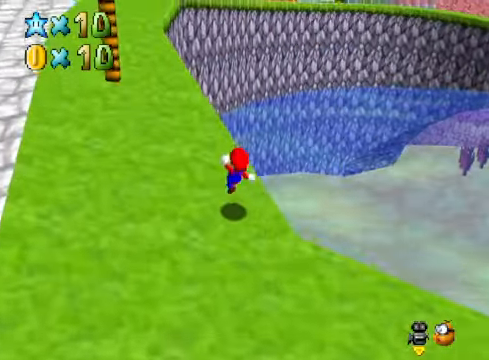
{"buttons": [], "left_stick": "up", "right_stick": "center", "events": [[100, "left_stick", "up"], [133, "L2", "down"], [233, "A", "down"], [334, "A", "up"], [367, "L2", "up"]]}
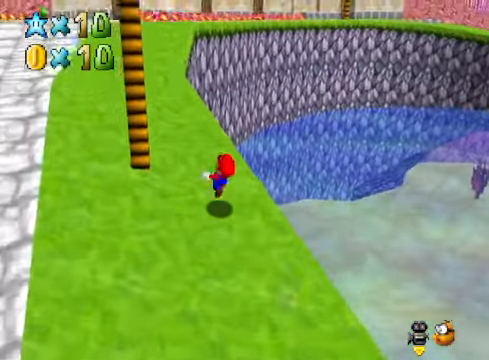
{"buttons": [], "left_stick": "up", "right_stick": "center", "events": []}
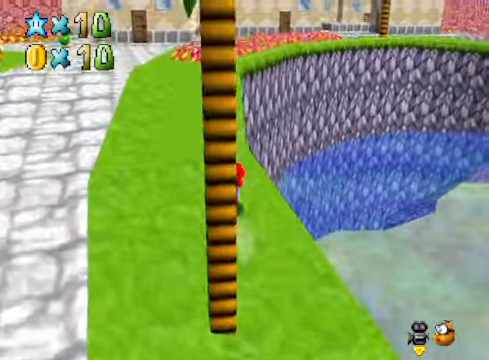
{"buttons": [], "left_stick": "up-left", "right_stick": "center", "events": [[33, "A", "down"], [33, "X", "down"], [233, "A", "up"], [233, "X", "up"], [267, "left_stick", "up-left"]]}
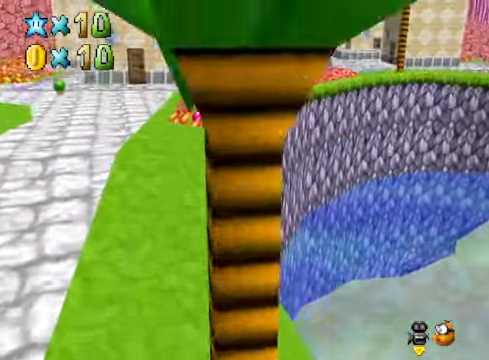
{"buttons": [], "left_stick": "up", "right_stick": "center", "events": [[33, "left_stick", "up"], [334, "A", "down"], [501, "A", "up"]]}
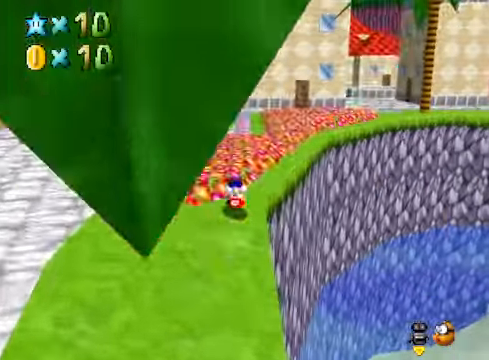
{"buttons": ["X"], "left_stick": "up", "right_stick": "center", "events": [[400, "X", "down"]]}
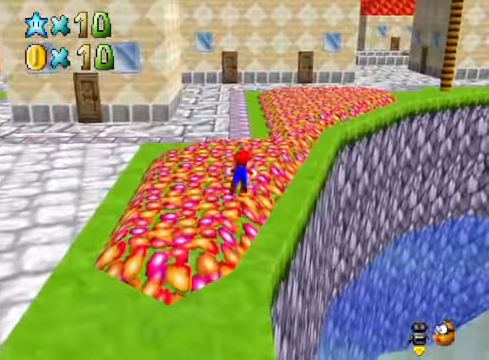
{"buttons": [], "left_stick": "up", "right_stick": "down-right", "events": [[66, "X", "up"], [300, "A", "down"], [367, "A", "up"], [501, "right_stick", "down-right"]]}